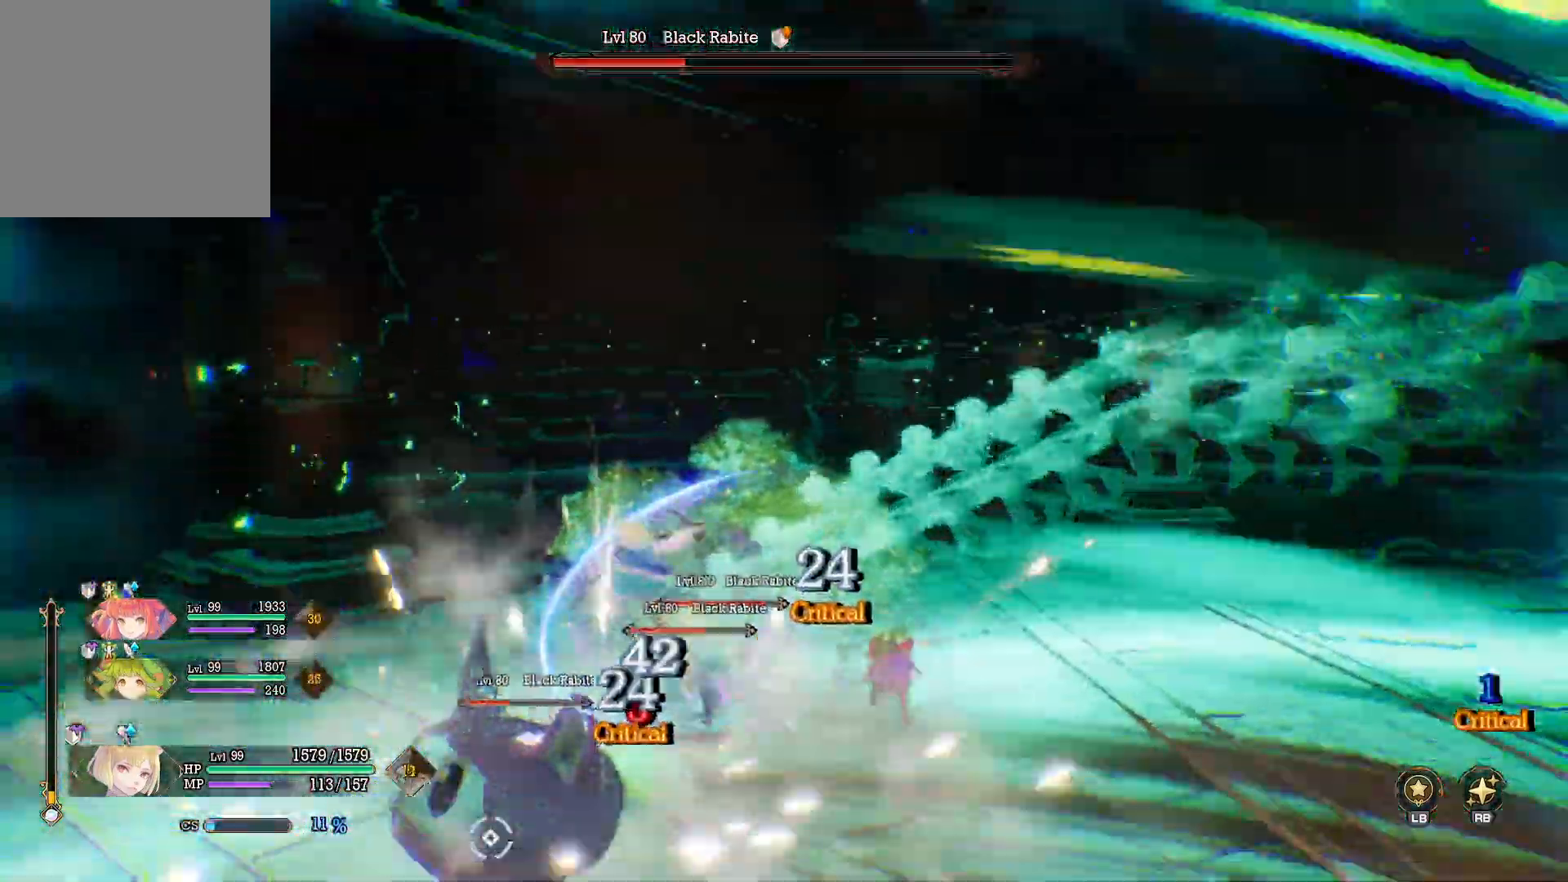
Gameplay with a controller (Xbox layout); each line is a JSON object with the inputs held at the frame after it. "events" lists button and stick changes between this image and that frame as [ms after this image, input, new state], when the widget could be followed in between. Not read: R3.
{"buttons": ["X"], "left_stick": "center", "right_stick": "center", "events": [[150, "left_stick", "up-left"], [233, "X", "down"], [300, "X", "up"], [350, "X", "down"], [400, "left_stick", "center"], [433, "X", "up"], [483, "X", "down"]]}
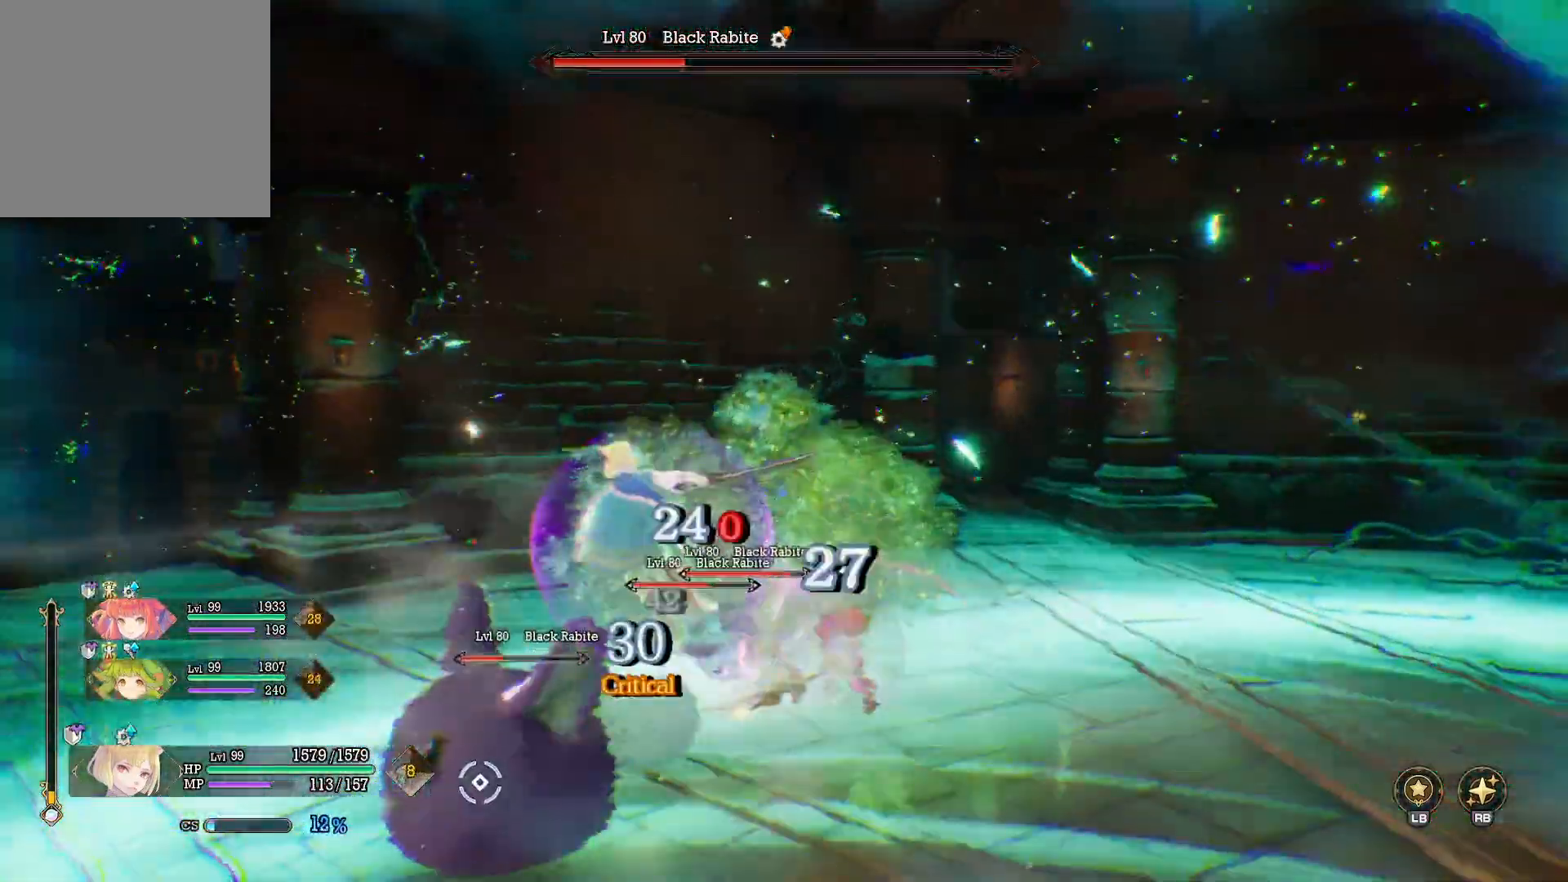
{"buttons": ["Y"], "left_stick": "up", "right_stick": "center", "events": [[100, "X", "up"], [150, "X", "down"], [150, "left_stick", "up"], [217, "X", "up"], [250, "left_stick", "up-right"], [300, "X", "down"], [350, "left_stick", "up"], [367, "X", "up"], [467, "Y", "down"]]}
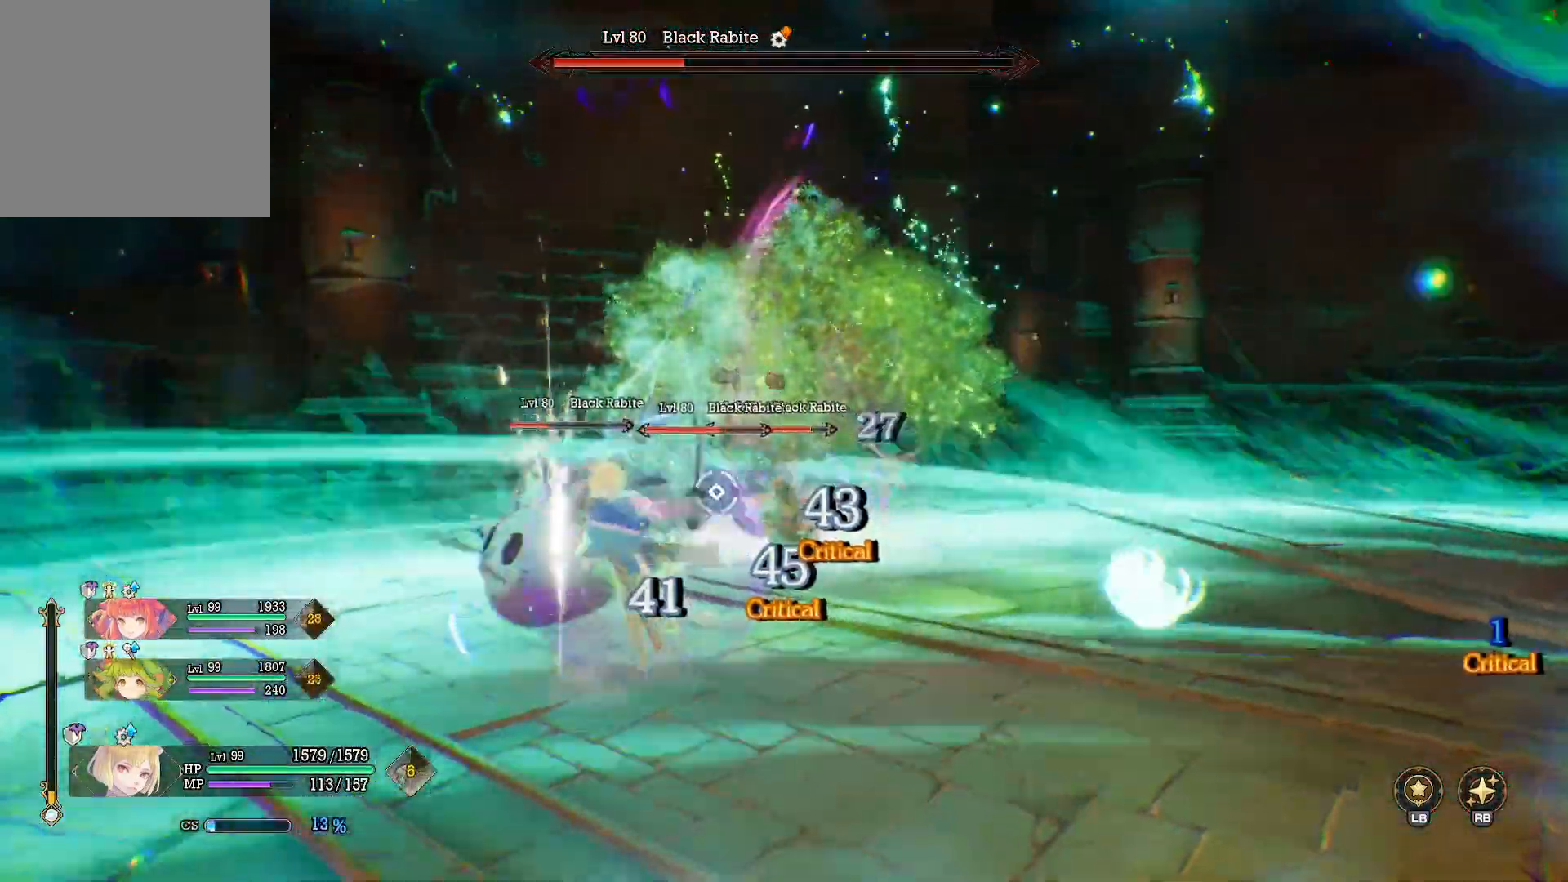
{"buttons": ["Y"], "left_stick": "up-left", "right_stick": "center", "events": [[50, "Y", "up"], [83, "left_stick", "up-left"], [133, "Y", "down"], [217, "Y", "up"], [267, "Y", "down"]]}
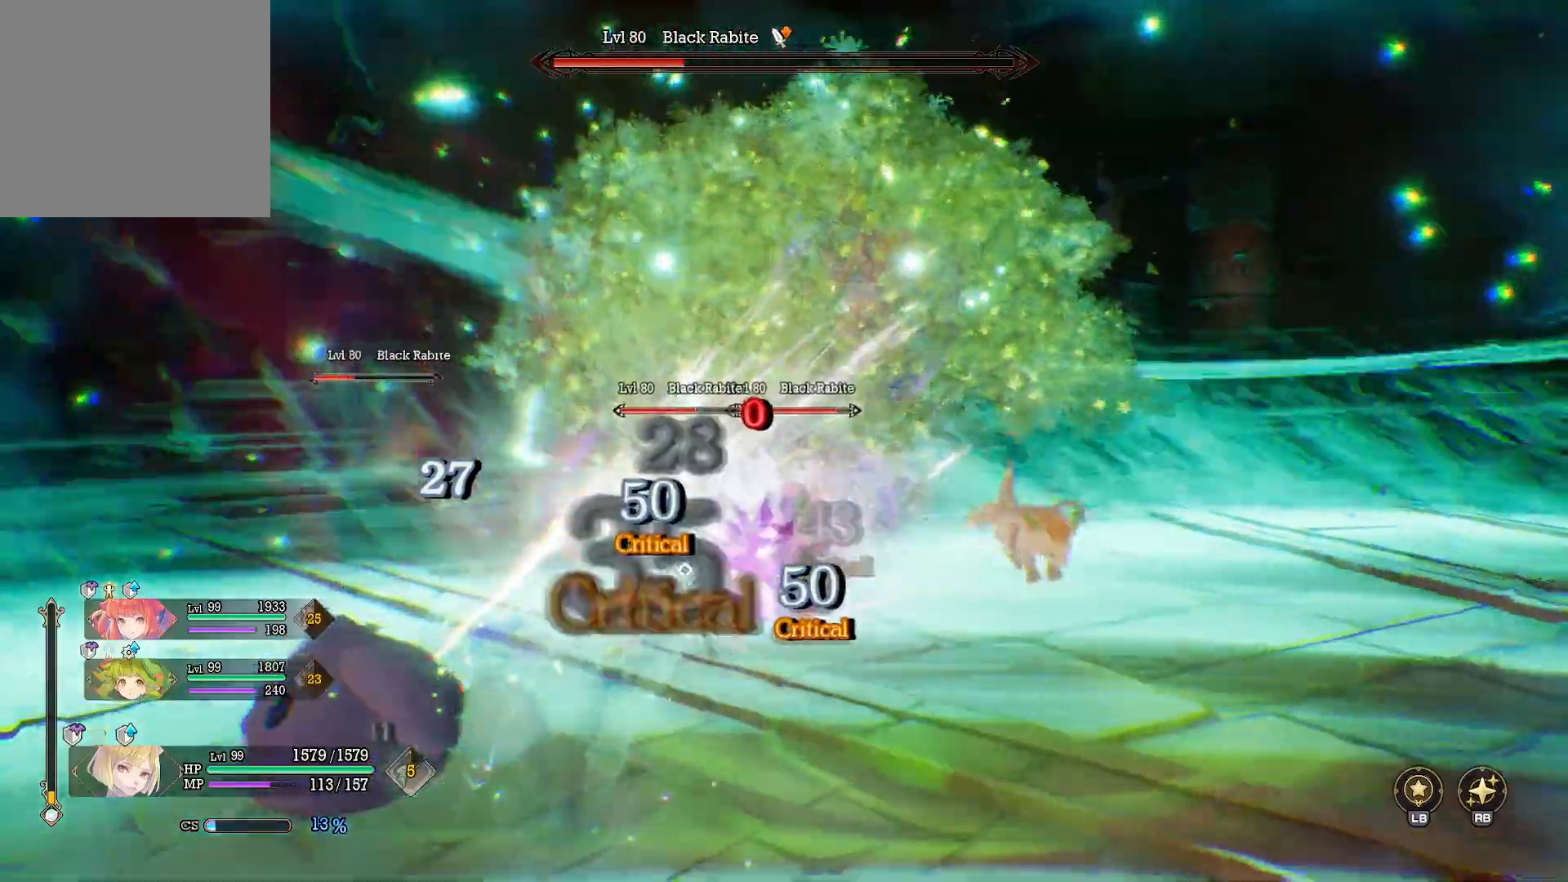
{"buttons": ["Y"], "left_stick": "up", "right_stick": "center", "events": [[33, "left_stick", "up"]]}
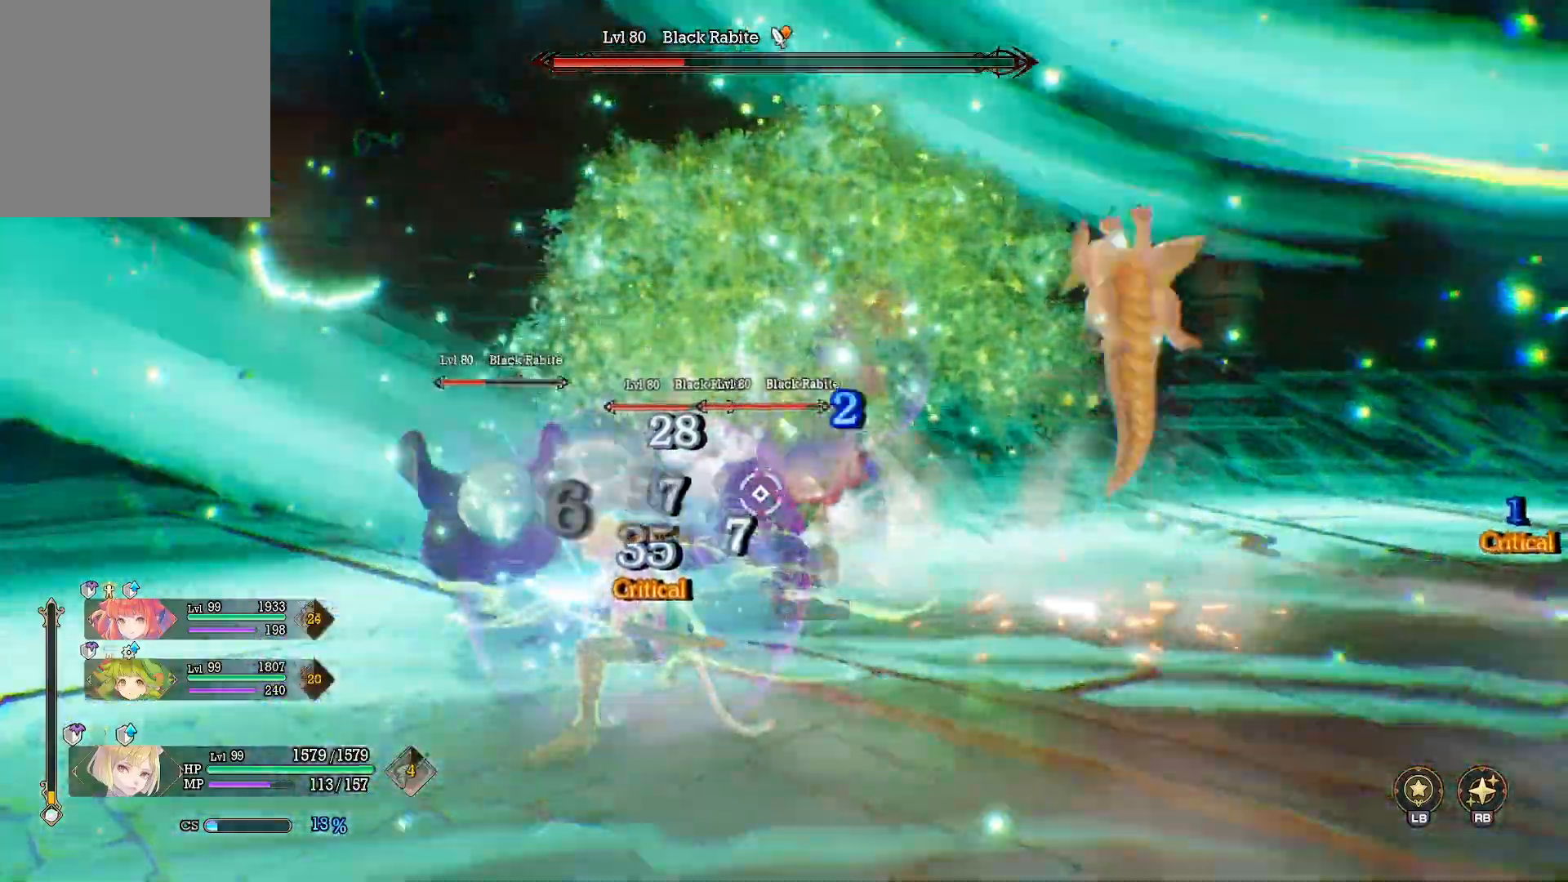
{"buttons": ["Y"], "left_stick": "up", "right_stick": "center", "events": []}
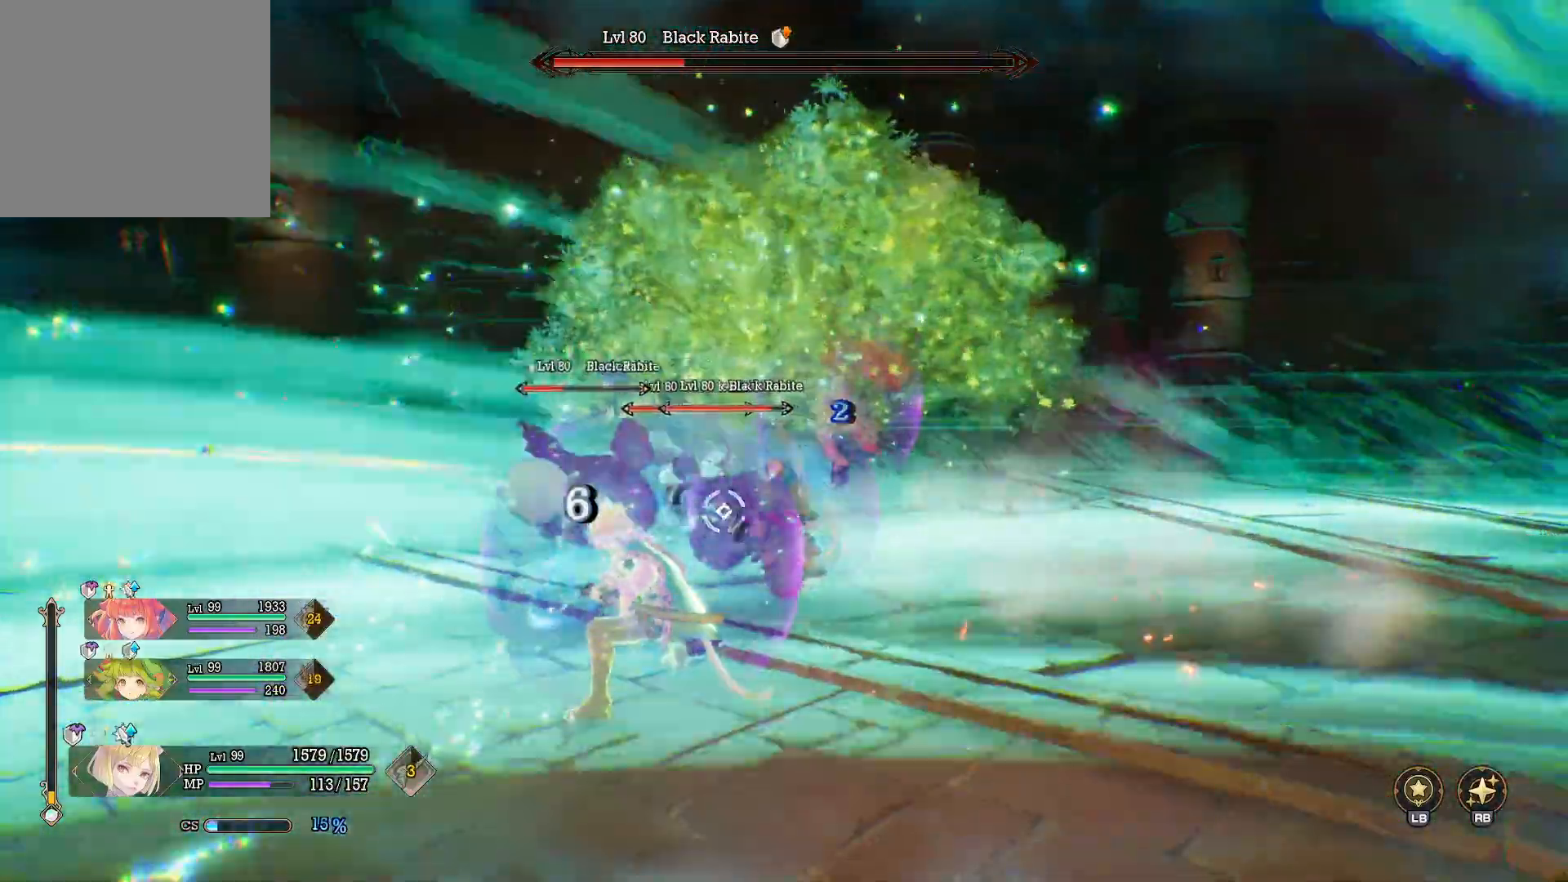
{"buttons": ["Y"], "left_stick": "up", "right_stick": "center", "events": []}
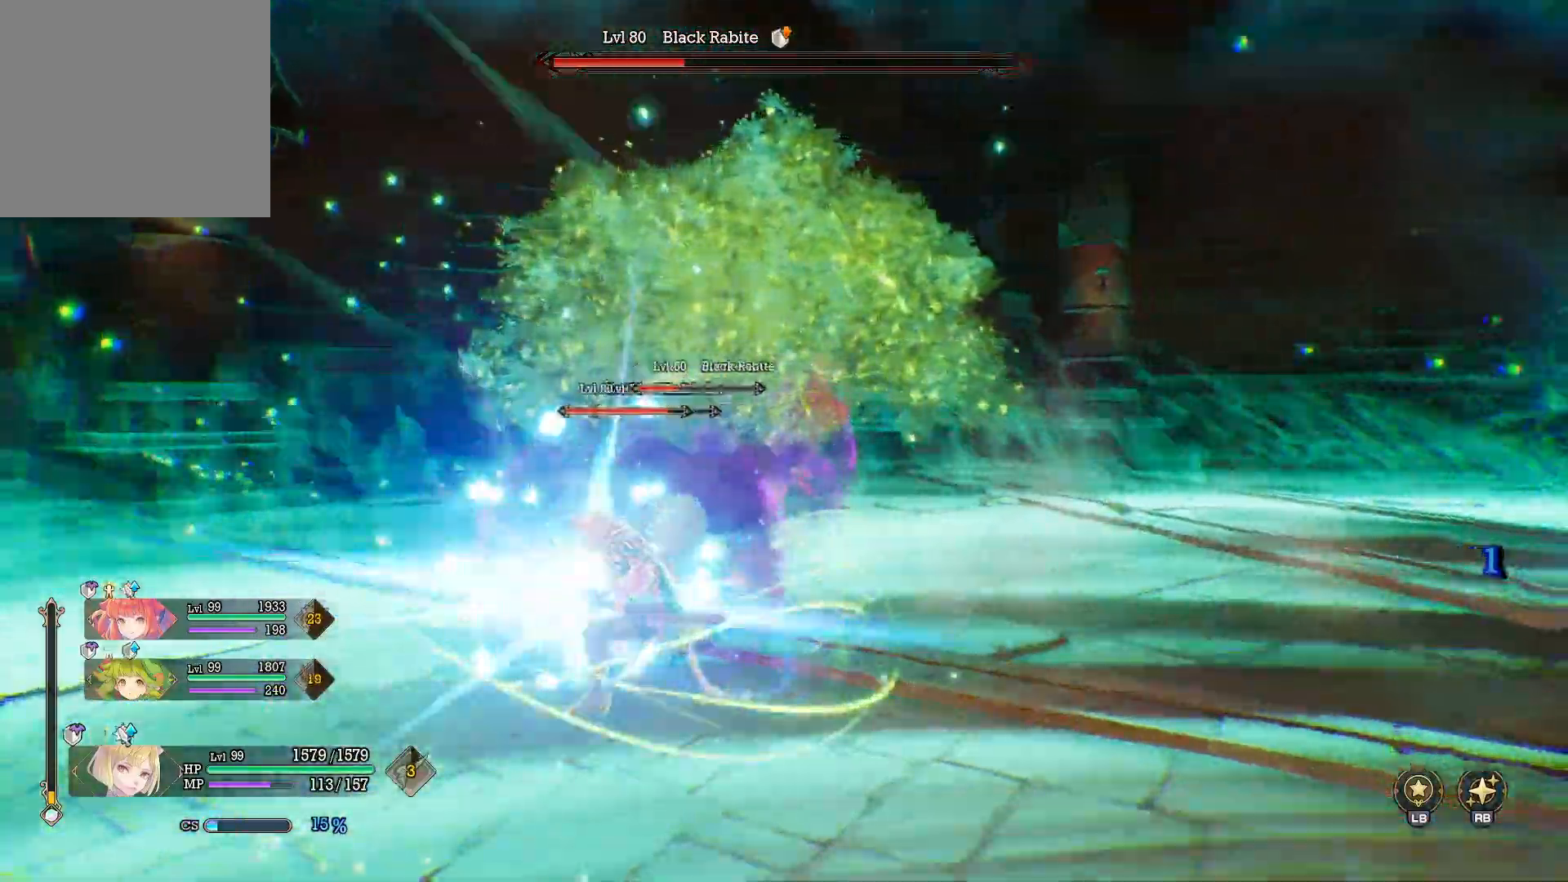
{"buttons": [], "left_stick": "down-right", "right_stick": "center"}
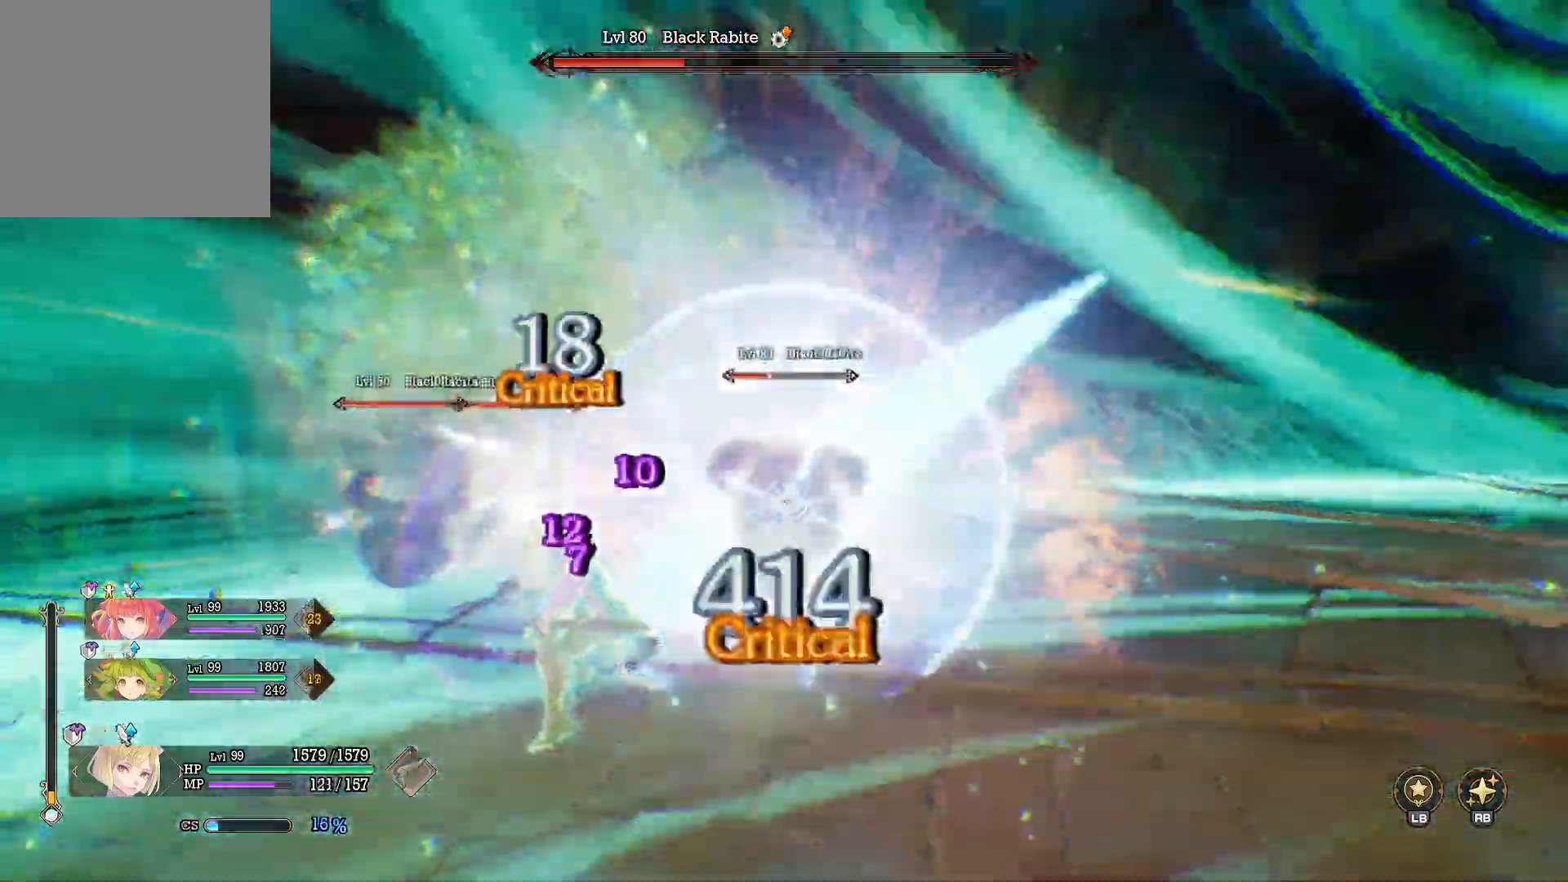
{"buttons": [], "left_stick": "down-right", "right_stick": "center", "events": [[267, "B", "down"], [383, "B", "up"]]}
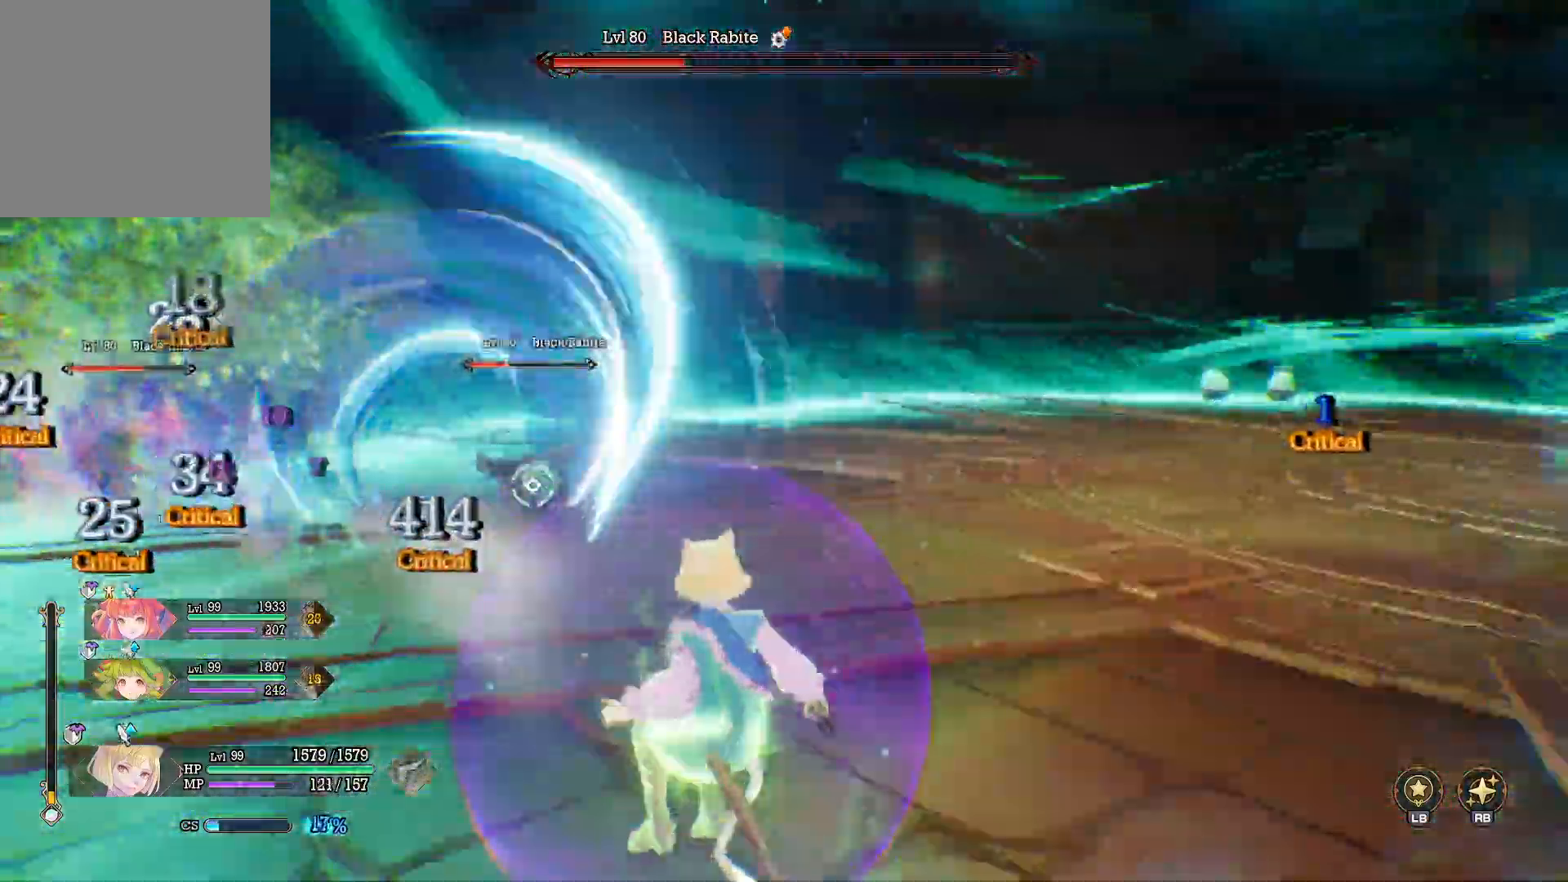
{"buttons": ["R1"], "left_stick": "right", "right_stick": "center", "events": [[100, "R1", "down"], [167, "left_stick", "right"], [250, "X", "down"], [317, "X", "up"], [400, "X", "down"], [483, "X", "up"]]}
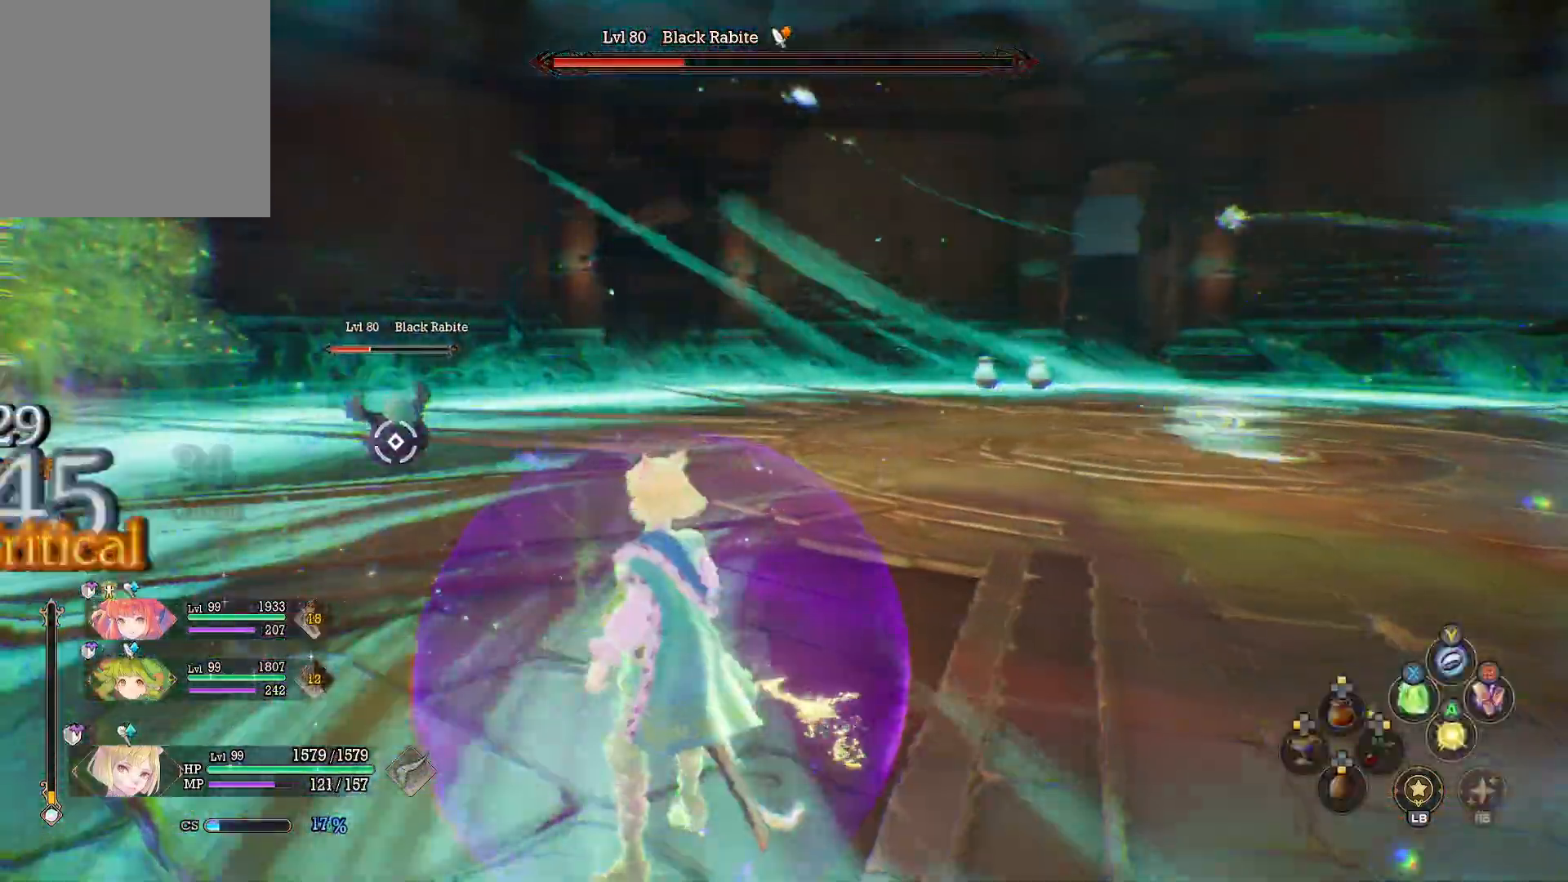
{"buttons": [], "left_stick": "up", "right_stick": "center", "events": [[50, "X", "down"], [50, "left_stick", "up-right"], [150, "X", "up"], [200, "left_stick", "up"], [233, "R1", "up"]]}